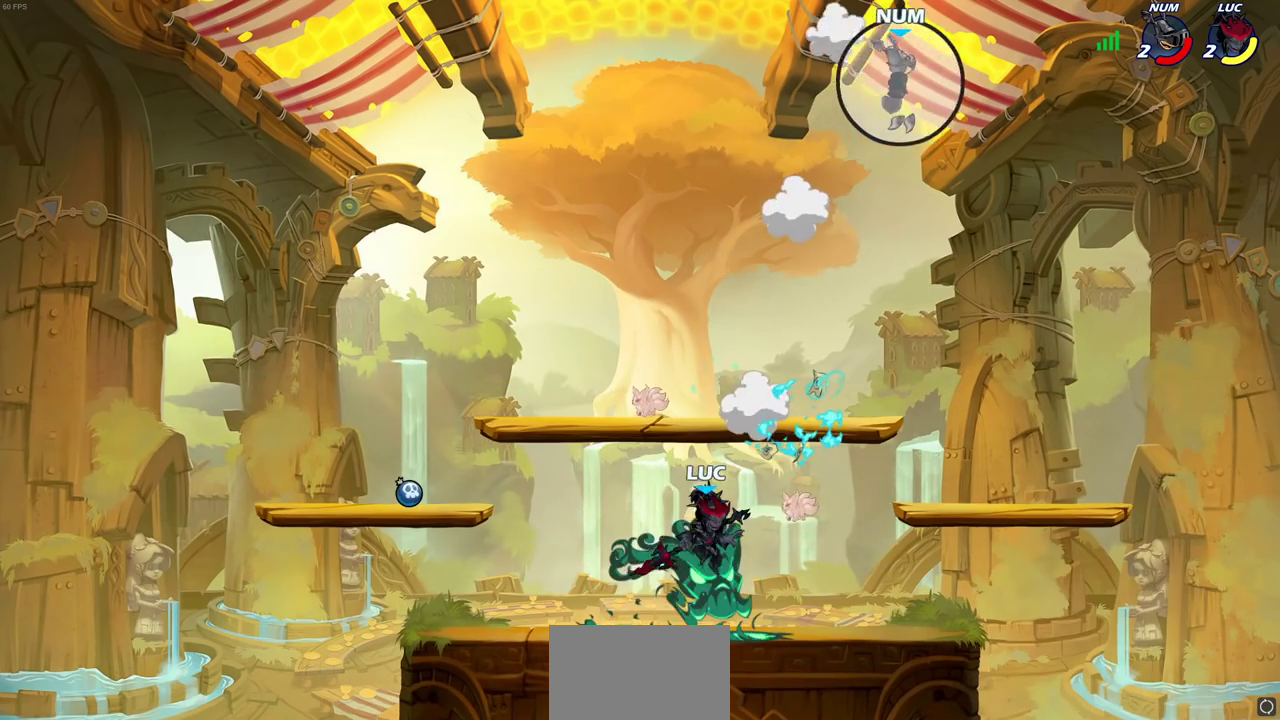
Gameplay with a controller (PlayStation layout); each line is a JSON object with the inputs held at the frame after it (dt_ms = milliseconds from this image to that frame). "events" lists button and stick changes between this image and that frame as [ms after this image, input, new state], when the widget could be followed in between.
{"dt_ms": 400, "buttons": [], "left_stick": "center", "right_stick": "center", "events": []}
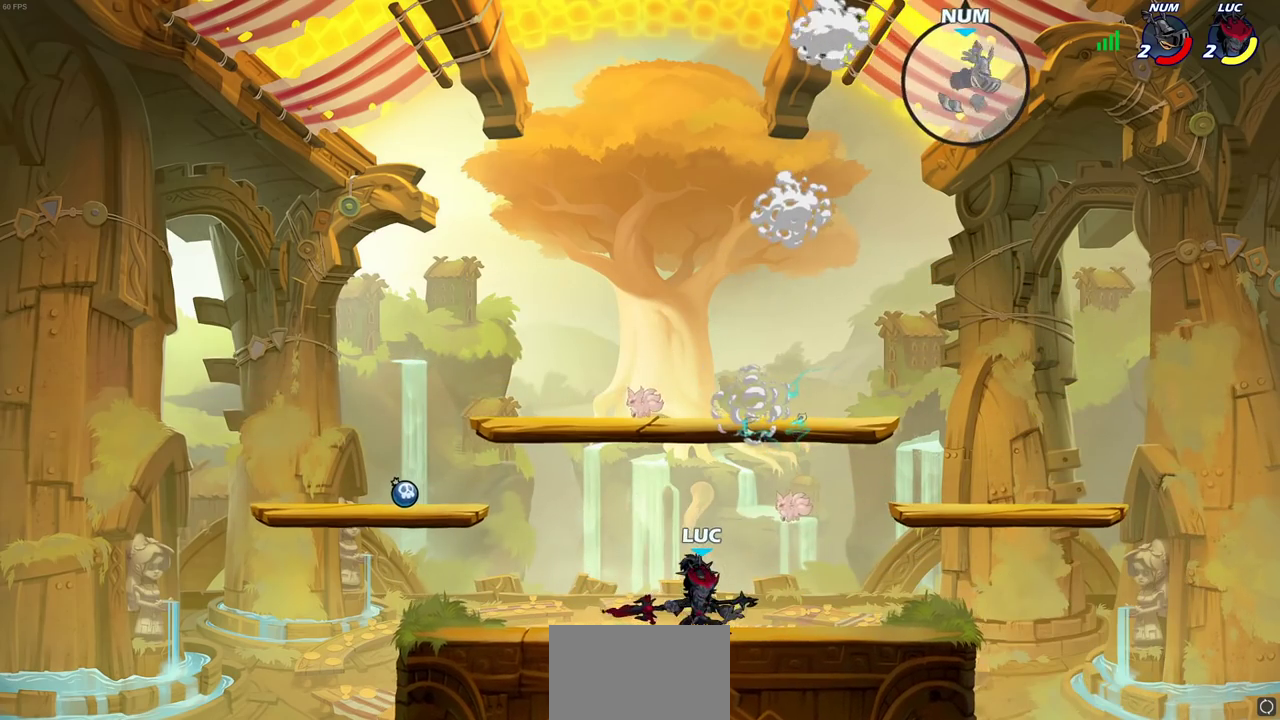
{"dt_ms": 300, "buttons": [], "left_stick": "center", "right_stick": "center", "events": []}
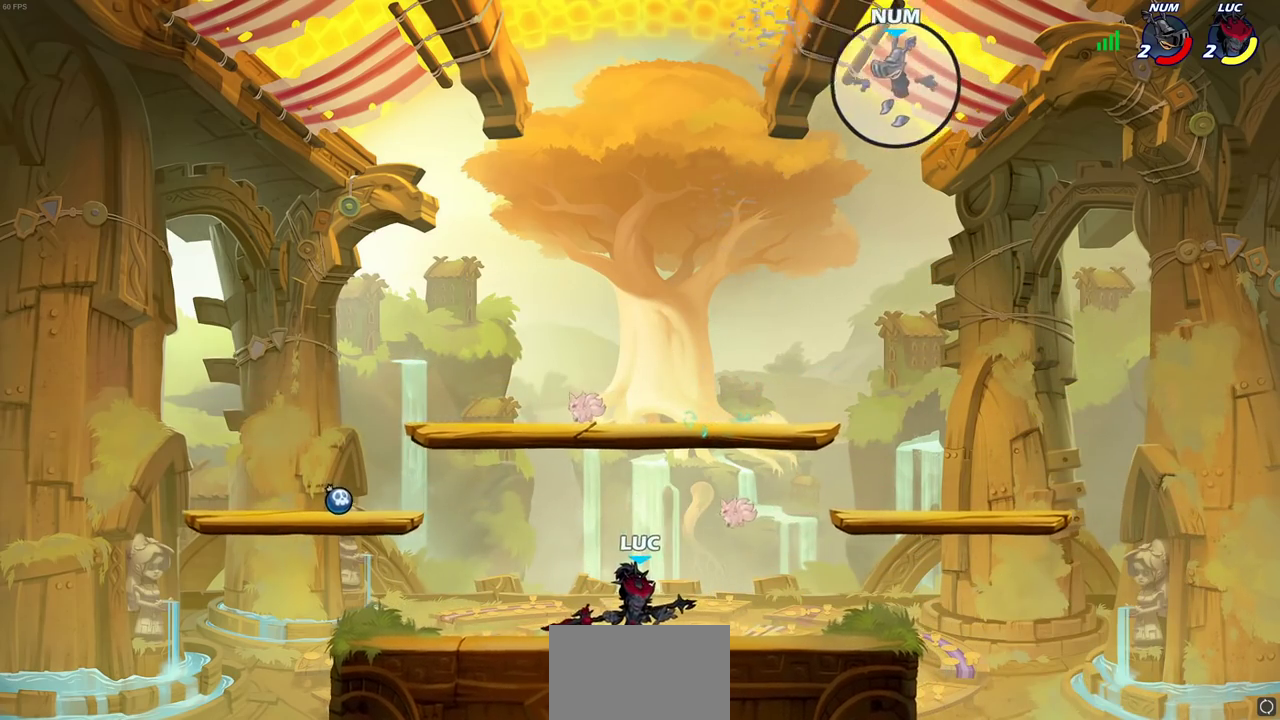
{"dt_ms": 600, "buttons": [], "left_stick": "right", "right_stick": "center", "events": [[17, "left_stick", "right"], [33, "CROSS", "down"], [183, "CROSS", "up"], [233, "CROSS", "down"], [400, "CROSS", "up"]]}
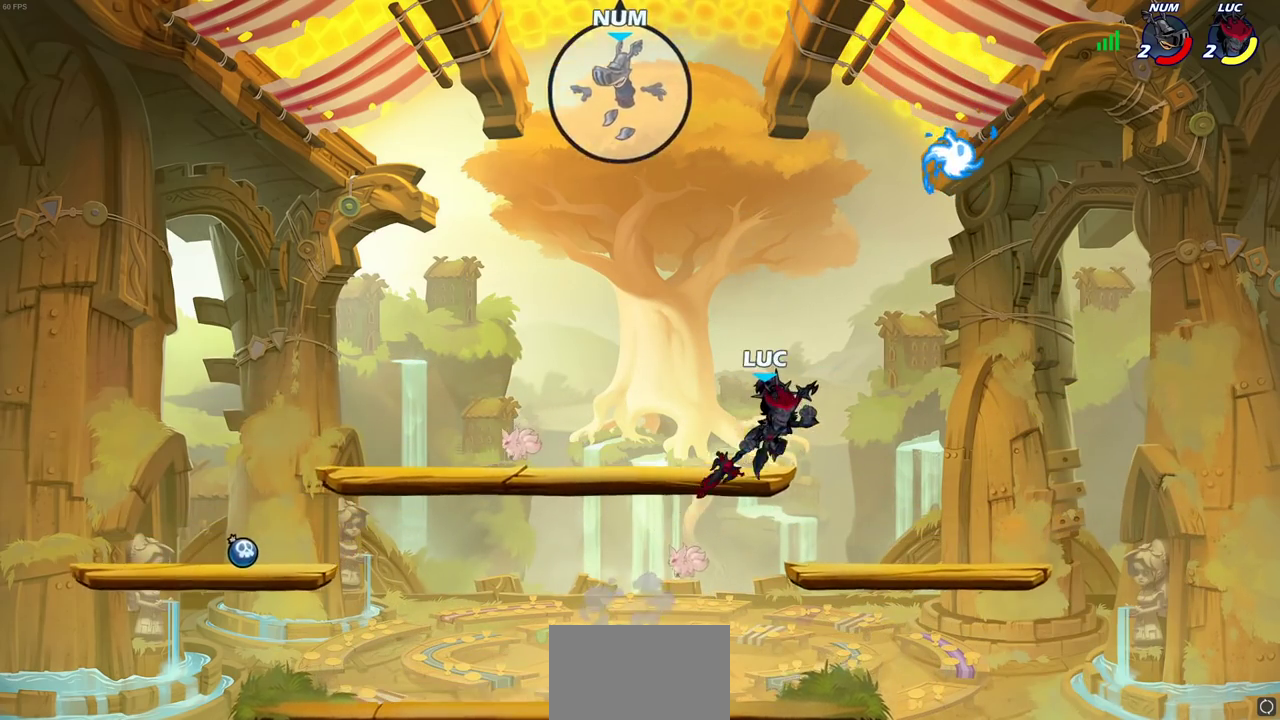
{"dt_ms": 600, "buttons": ["R2"], "left_stick": "down-left", "right_stick": "center", "events": [[117, "left_stick", "down-left"], [433, "left_stick", "up-left"], [583, "R2", "down"], [600, "left_stick", "down-left"]]}
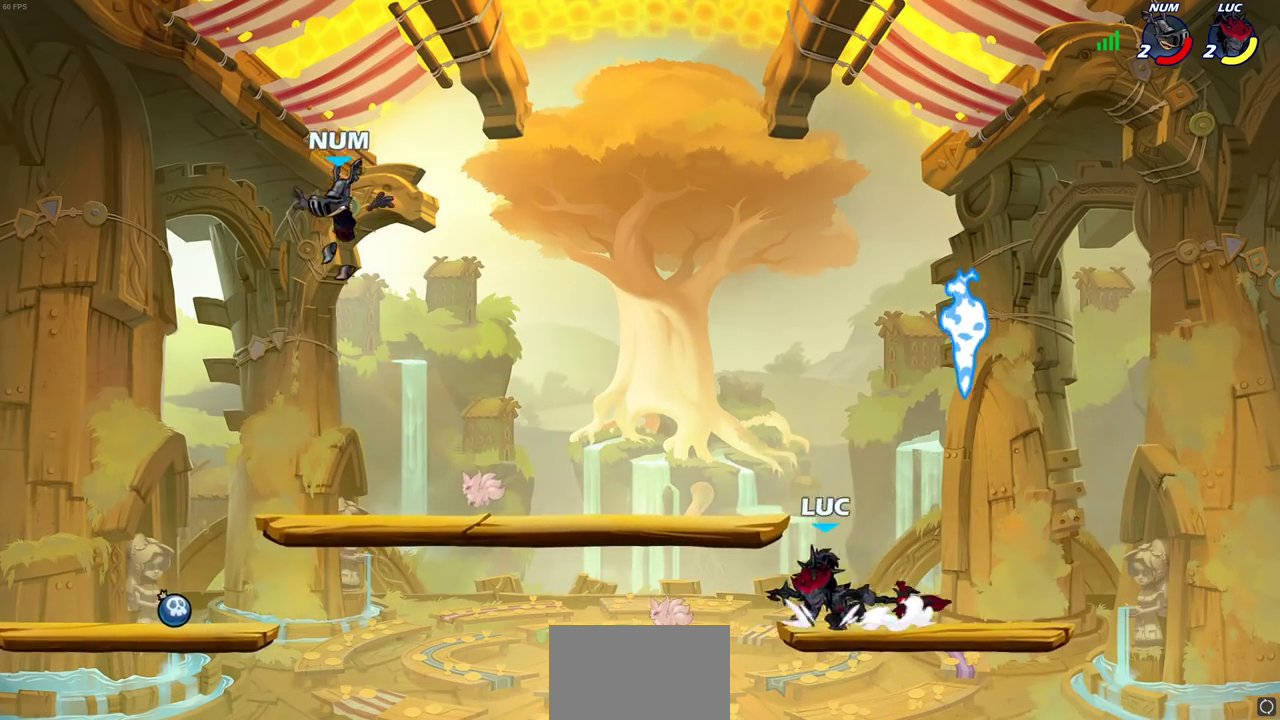
{"dt_ms": 300, "buttons": [], "left_stick": "center", "right_stick": "center", "events": [[17, "CIRCLE", "down"], [117, "R2", "up"], [150, "left_stick", "center"], [300, "CIRCLE", "up"]]}
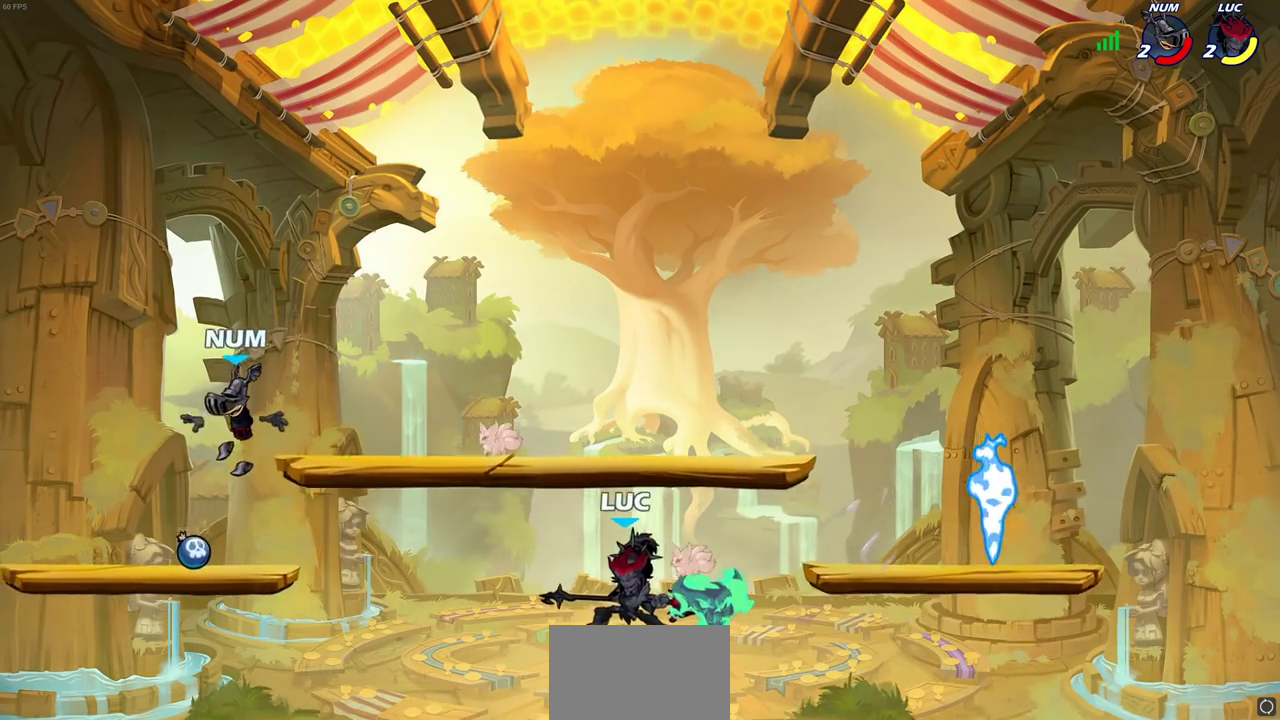
{"dt_ms": 700, "buttons": [], "left_stick": "center", "right_stick": "center", "events": [[50, "left_stick", "left"], [367, "left_stick", "center"]]}
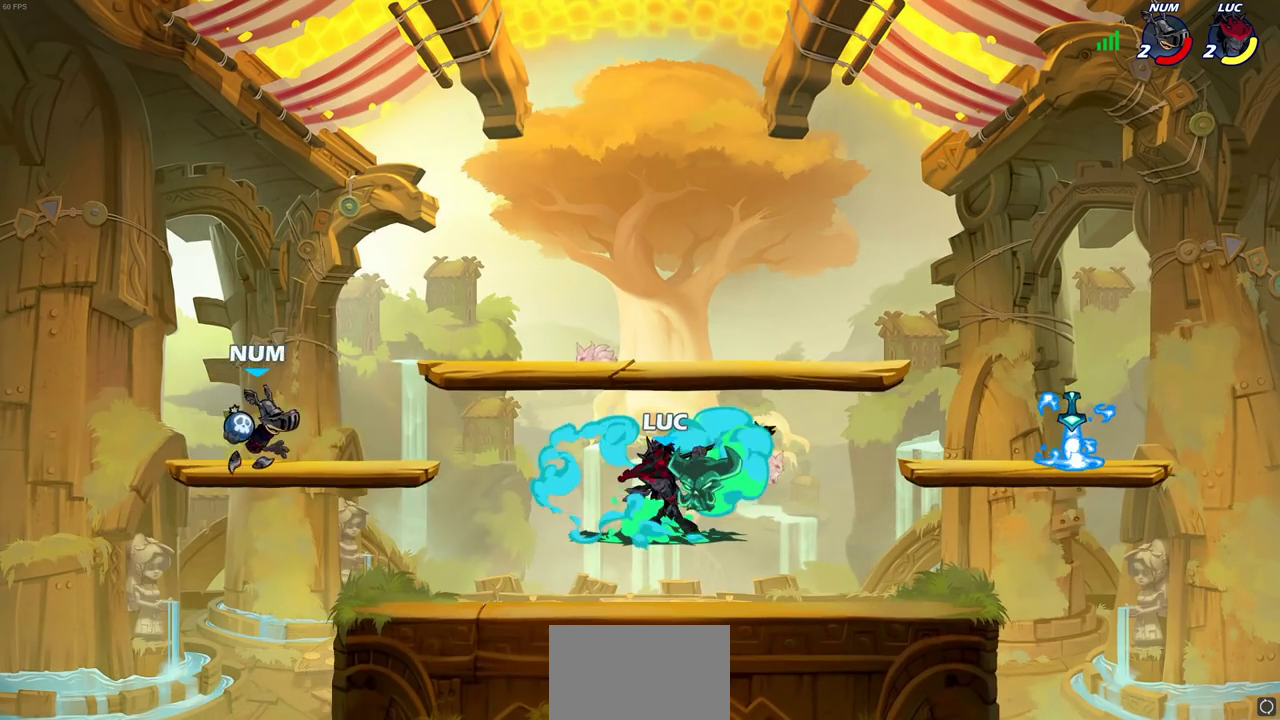
{"dt_ms": 500, "buttons": [], "left_stick": "left", "right_stick": "center", "events": [[350, "left_stick", "left"]]}
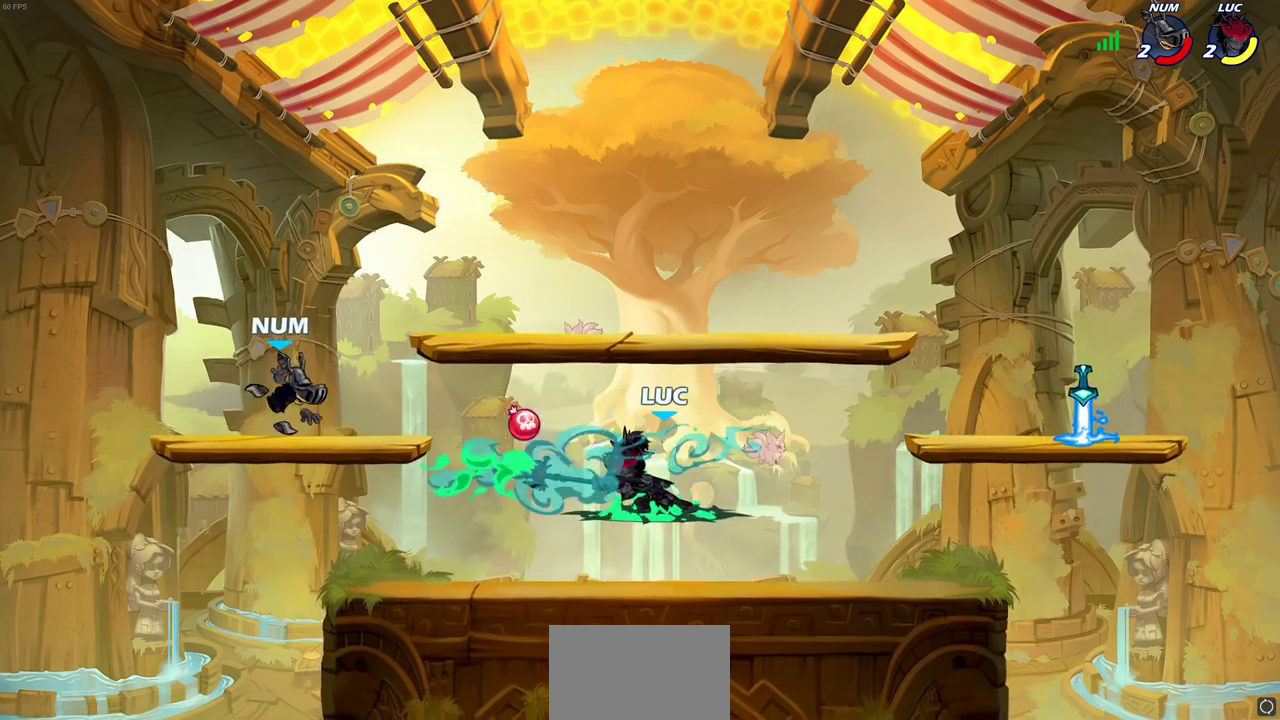
{"dt_ms": 700, "buttons": [], "left_stick": "left", "right_stick": "center", "events": [[50, "left_stick", "center"], [317, "left_stick", "left"]]}
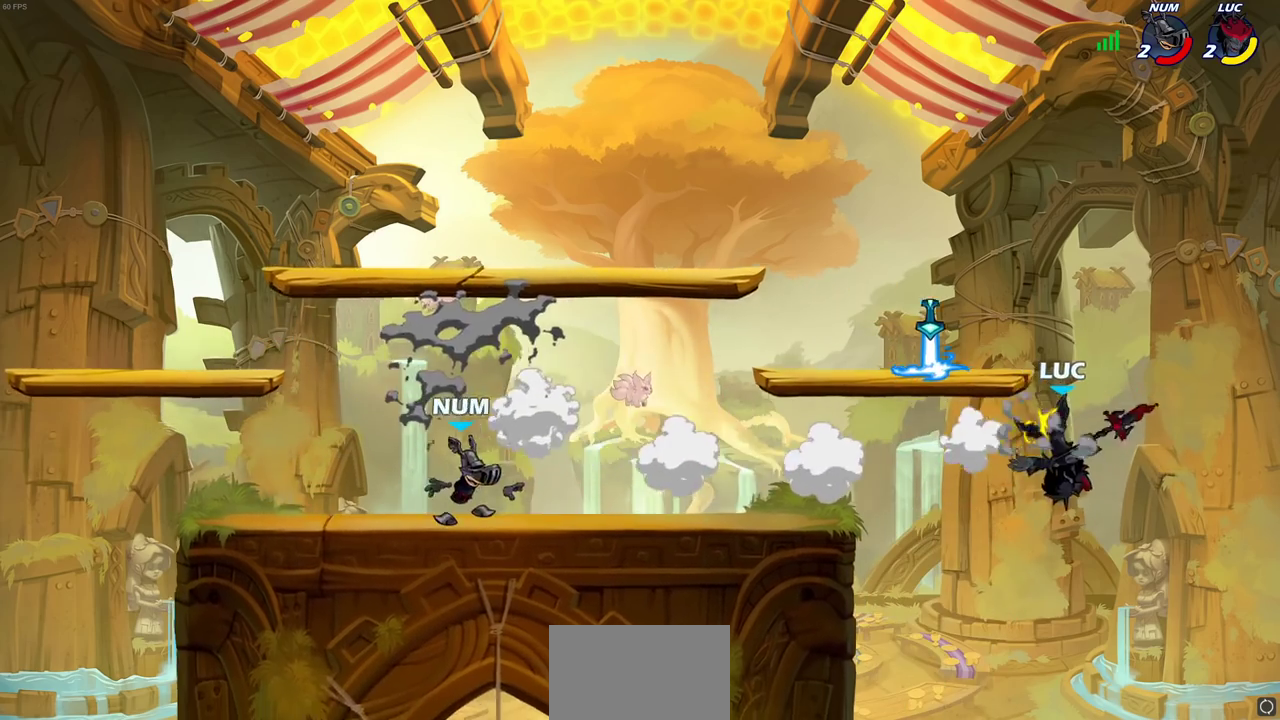
{"dt_ms": 300, "buttons": ["CROSS"], "left_stick": "left", "right_stick": "center", "events": [[300, "CROSS", "down"]]}
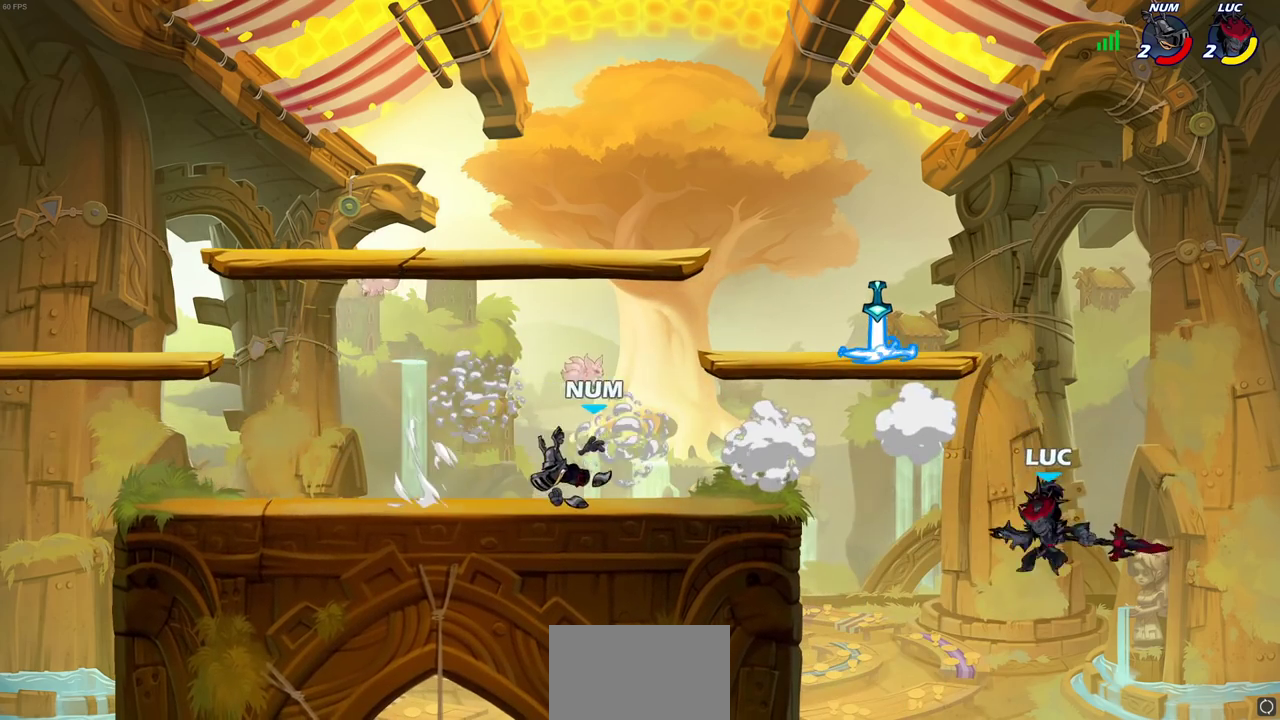
{"dt_ms": 600, "buttons": [], "left_stick": "right", "right_stick": "center", "events": [[67, "CIRCLE", "down"], [100, "CROSS", "up"], [500, "left_stick", "up-right"], [583, "CIRCLE", "up"], [583, "left_stick", "right"]]}
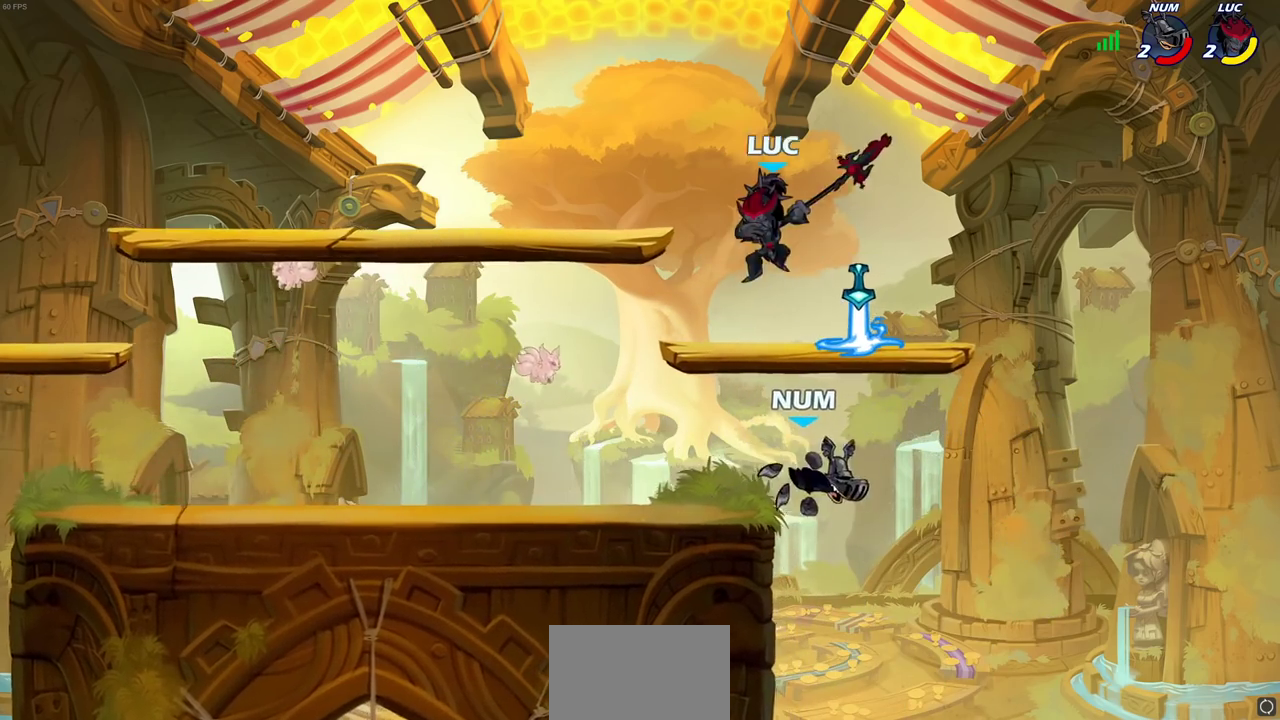
{"dt_ms": 600, "buttons": [], "left_stick": "down-left", "right_stick": "center", "events": [[417, "left_stick", "down"], [467, "SQUARE", "down"], [567, "left_stick", "down-left"], [600, "SQUARE", "up"]]}
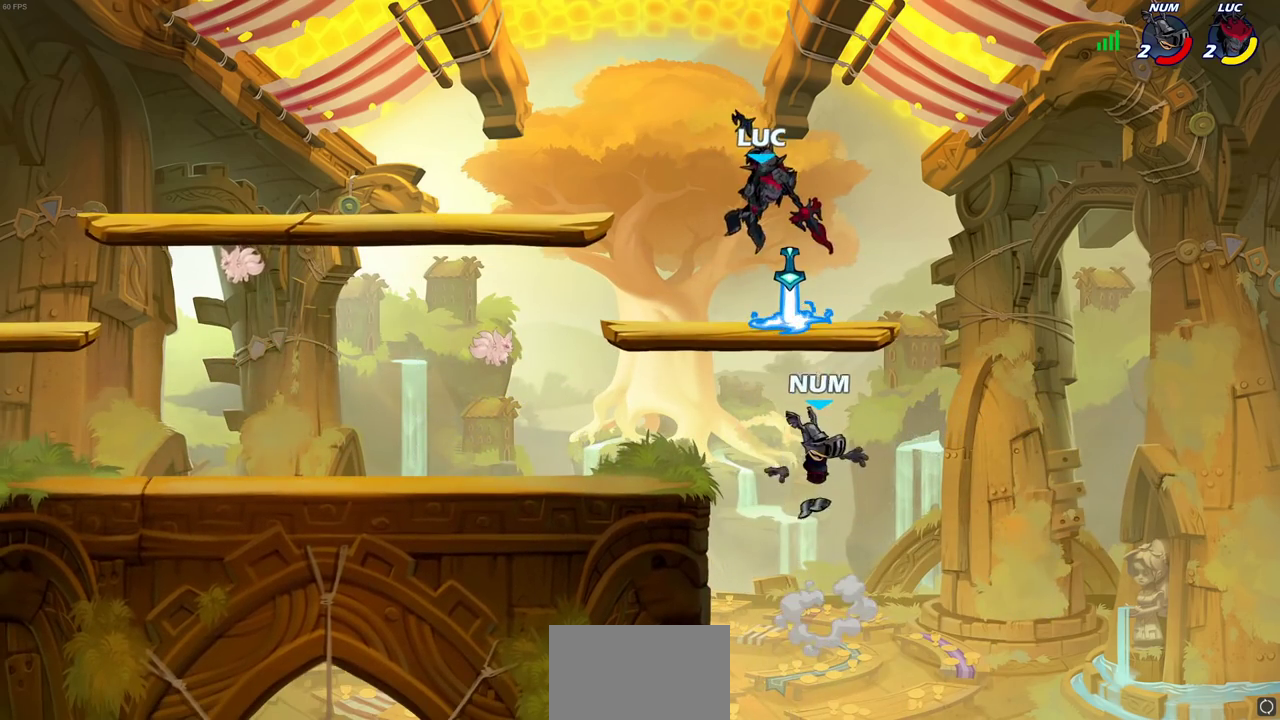
{"dt_ms": 300, "buttons": [], "left_stick": "left", "right_stick": "center", "events": [[283, "left_stick", "left"]]}
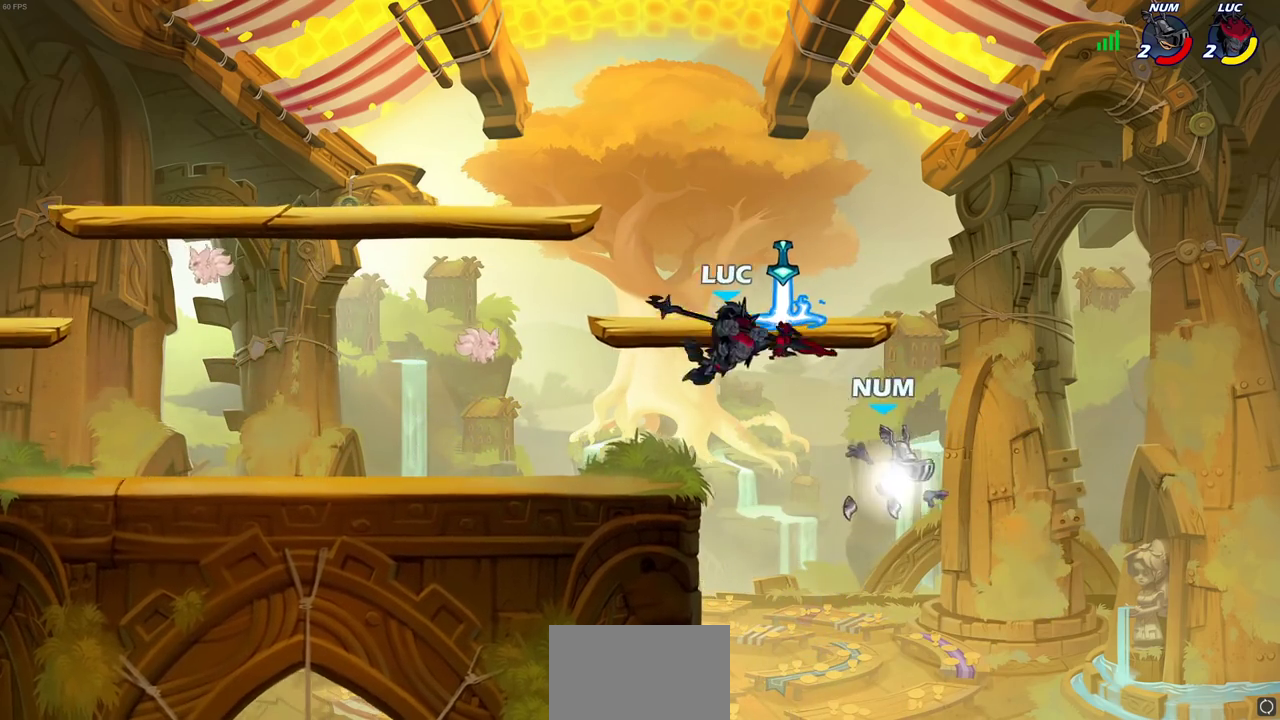
{"dt_ms": 700, "buttons": [], "left_stick": "center", "right_stick": "center", "events": [[167, "left_stick", "right"], [250, "CIRCLE", "down"], [267, "left_stick", "center"], [333, "CIRCLE", "up"], [633, "left_stick", "up-left"], [683, "left_stick", "center"]]}
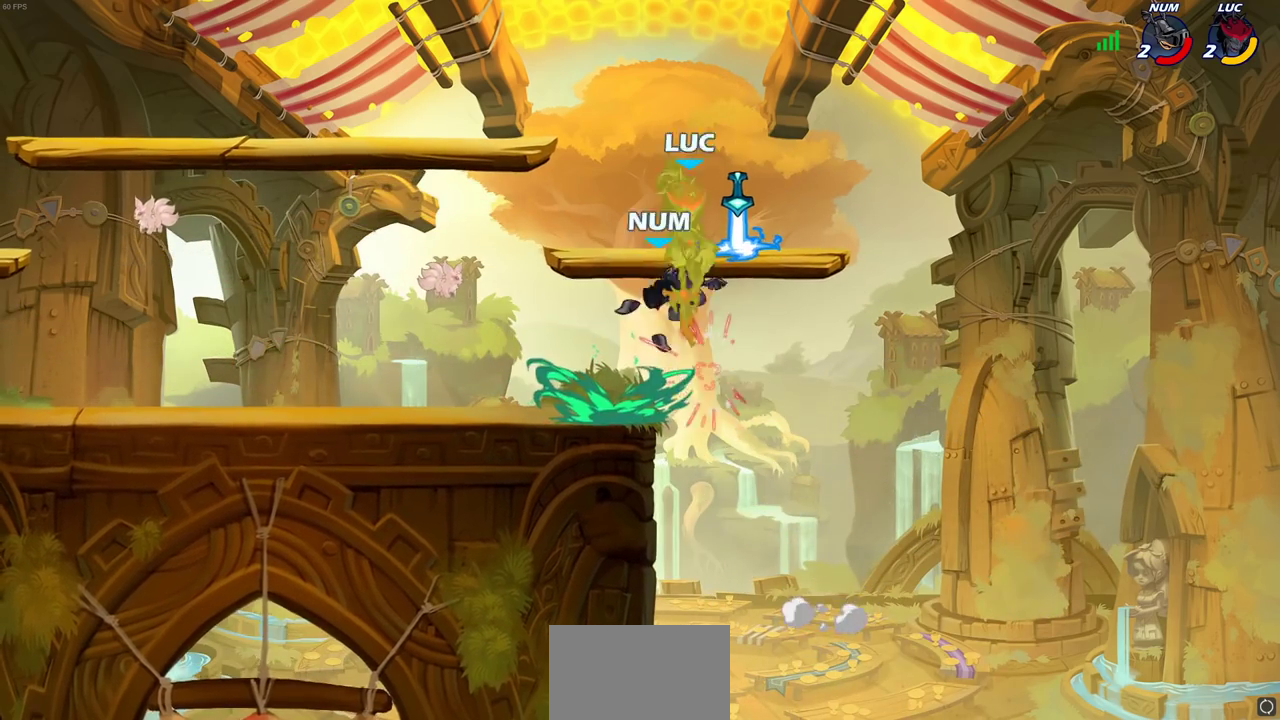
{"dt_ms": 300, "buttons": [], "left_stick": "center", "right_stick": "center", "events": []}
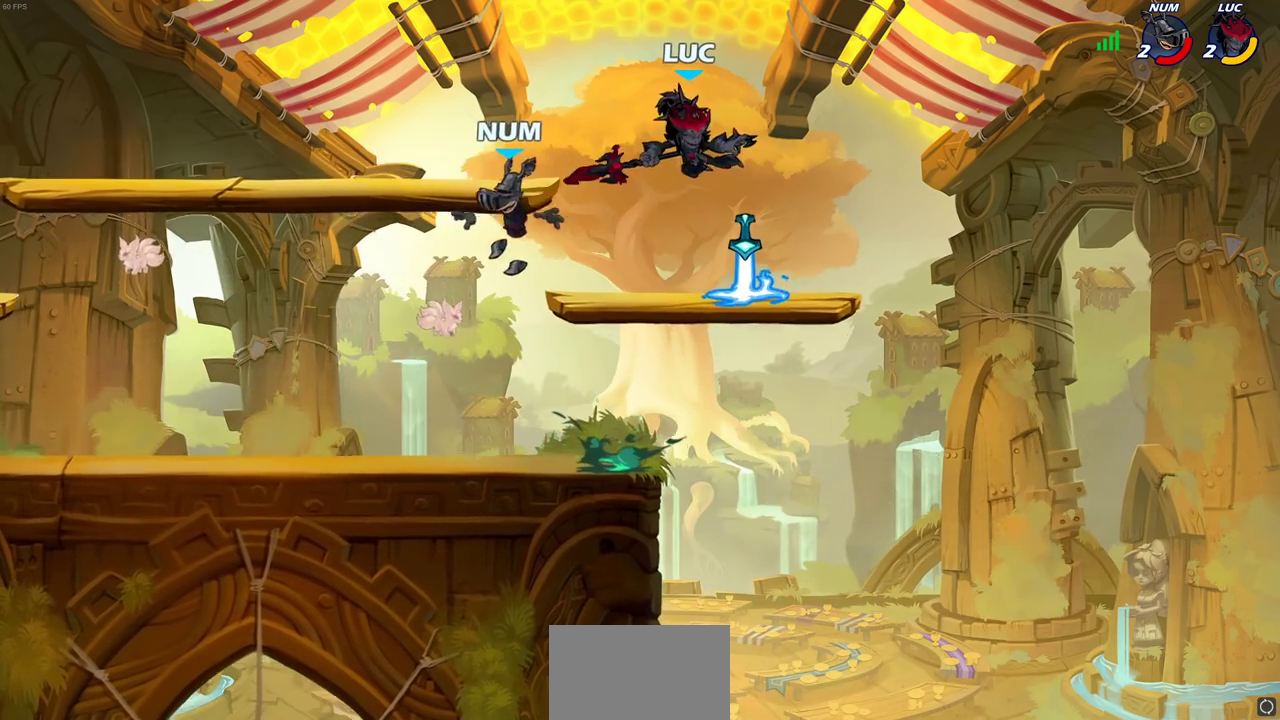
{"dt_ms": 500, "buttons": [], "left_stick": "down-left", "right_stick": "center", "events": [[33, "left_stick", "down"], [83, "SQUARE", "down"], [117, "left_stick", "down-left"], [200, "SQUARE", "up"]]}
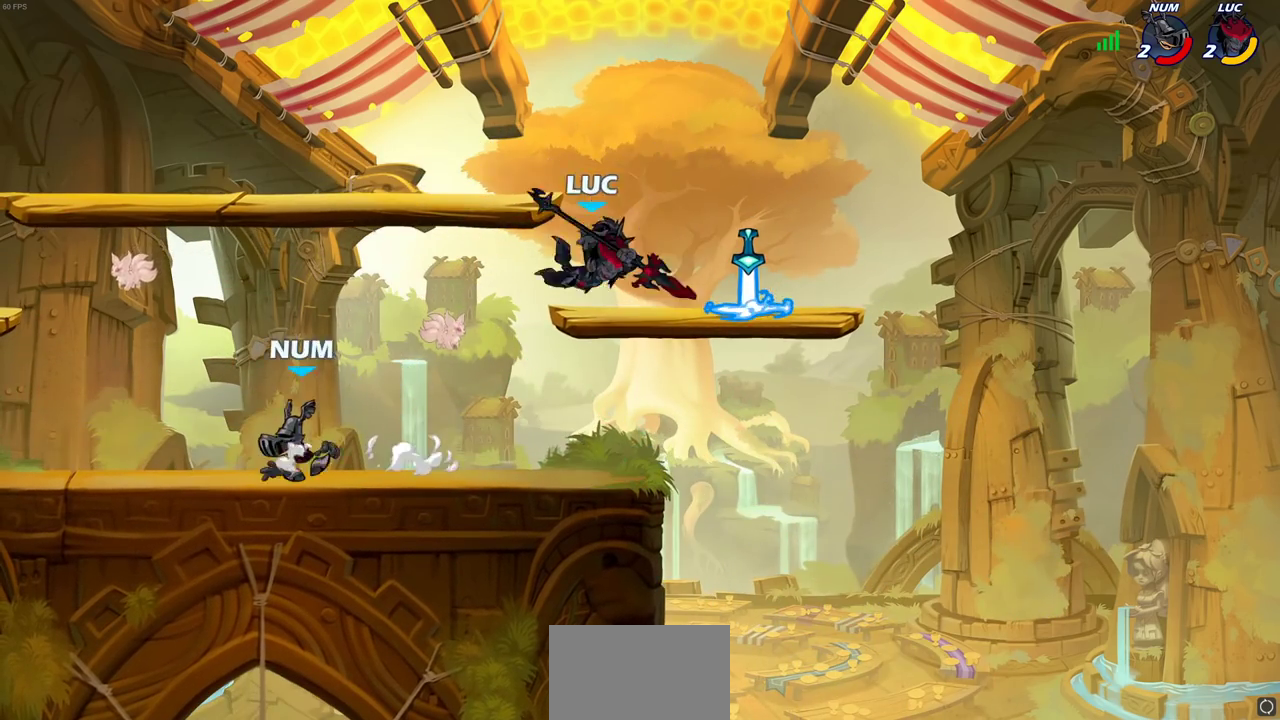
{"dt_ms": 300, "buttons": ["SQUARE"], "left_stick": "center", "right_stick": "center", "events": [[217, "left_stick", "center"], [283, "SQUARE", "down"]]}
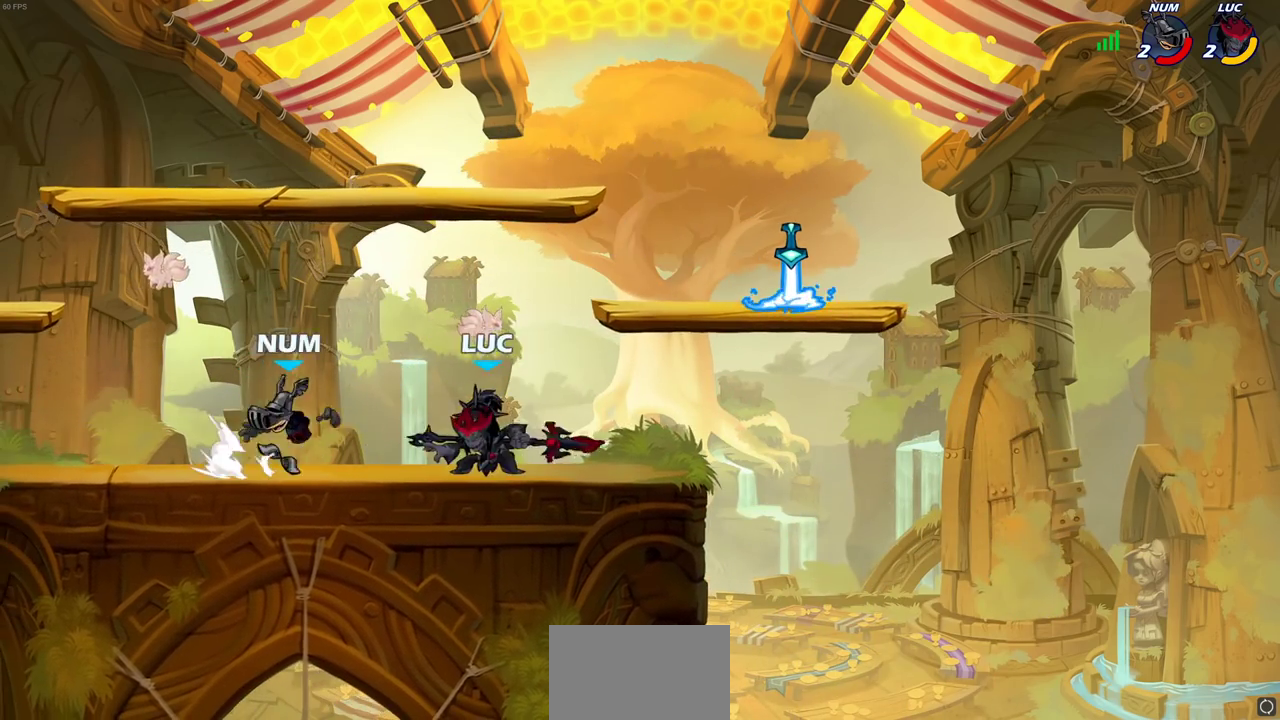
{"dt_ms": 700, "buttons": ["CIRCLE"], "left_stick": "center", "right_stick": "center", "events": [[67, "SQUARE", "up"], [167, "SQUARE", "down"], [267, "SQUARE", "up"], [567, "left_stick", "left"], [600, "R2", "down"], [650, "left_stick", "center"], [683, "CIRCLE", "down"], [700, "R2", "up"]]}
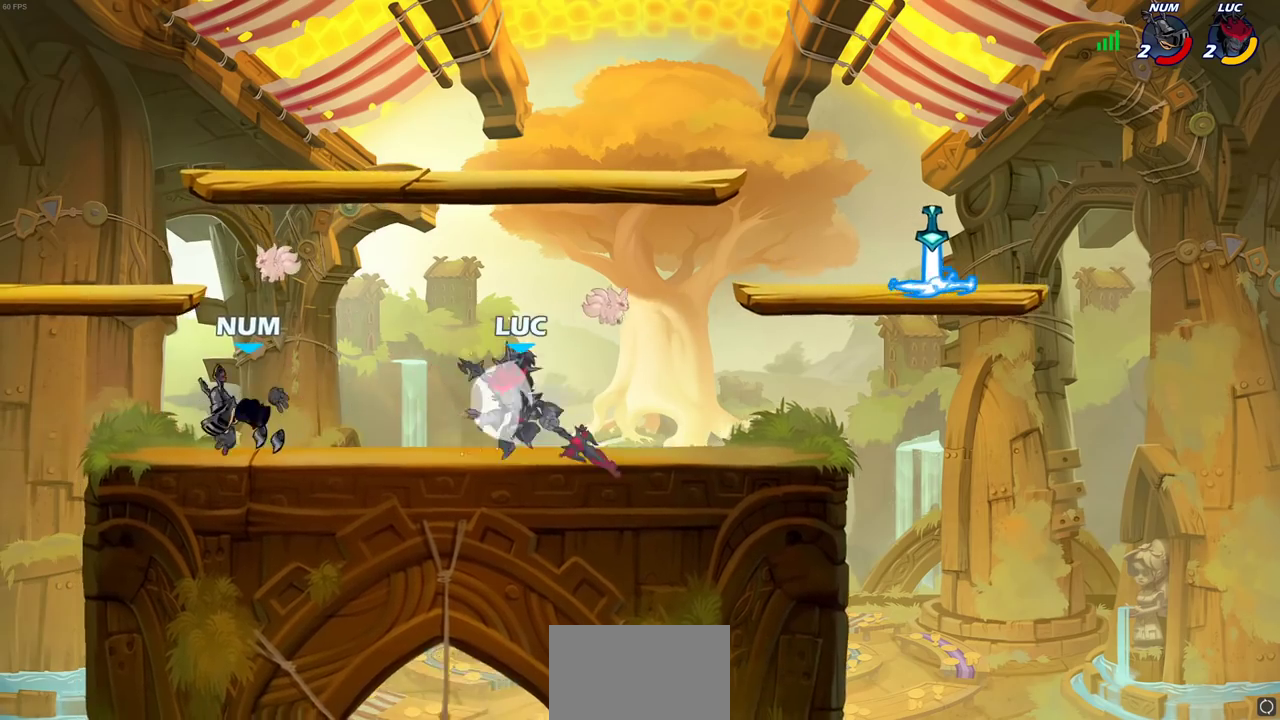
{"dt_ms": 600, "buttons": [], "left_stick": "center", "right_stick": "center", "events": [[50, "CIRCLE", "up"]]}
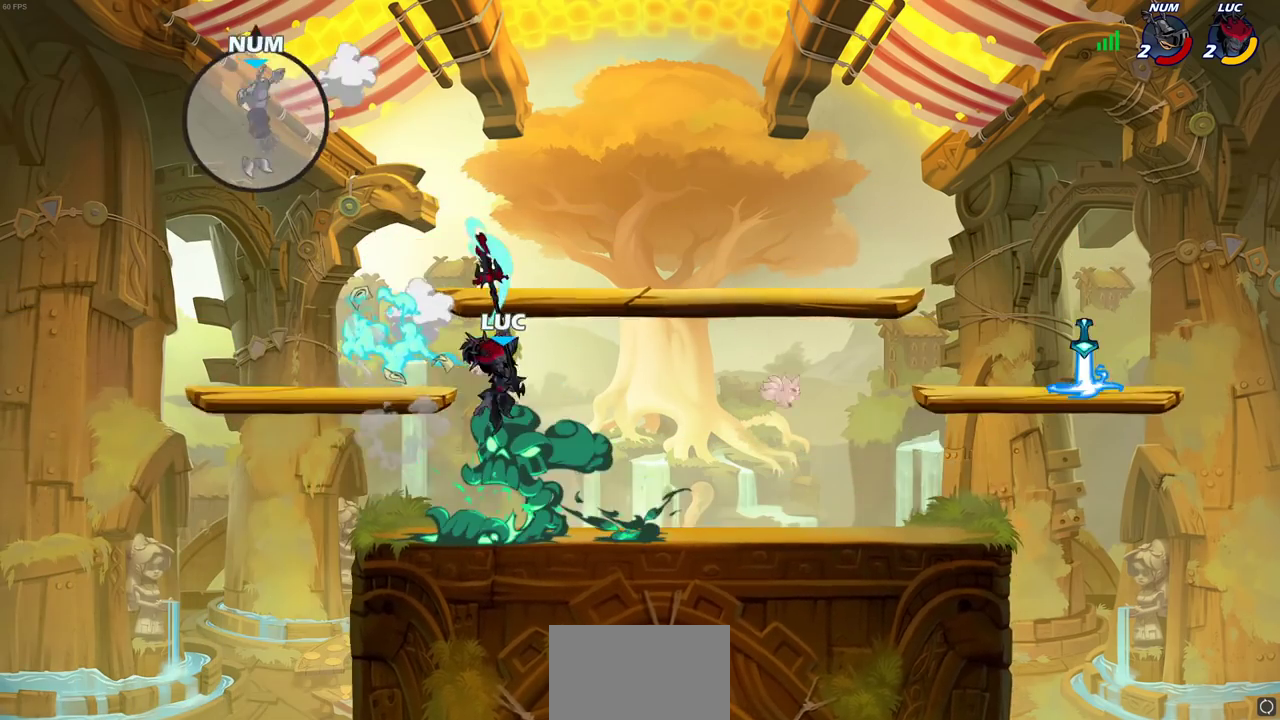
{"dt_ms": 400, "buttons": [], "left_stick": "center", "right_stick": "center", "events": []}
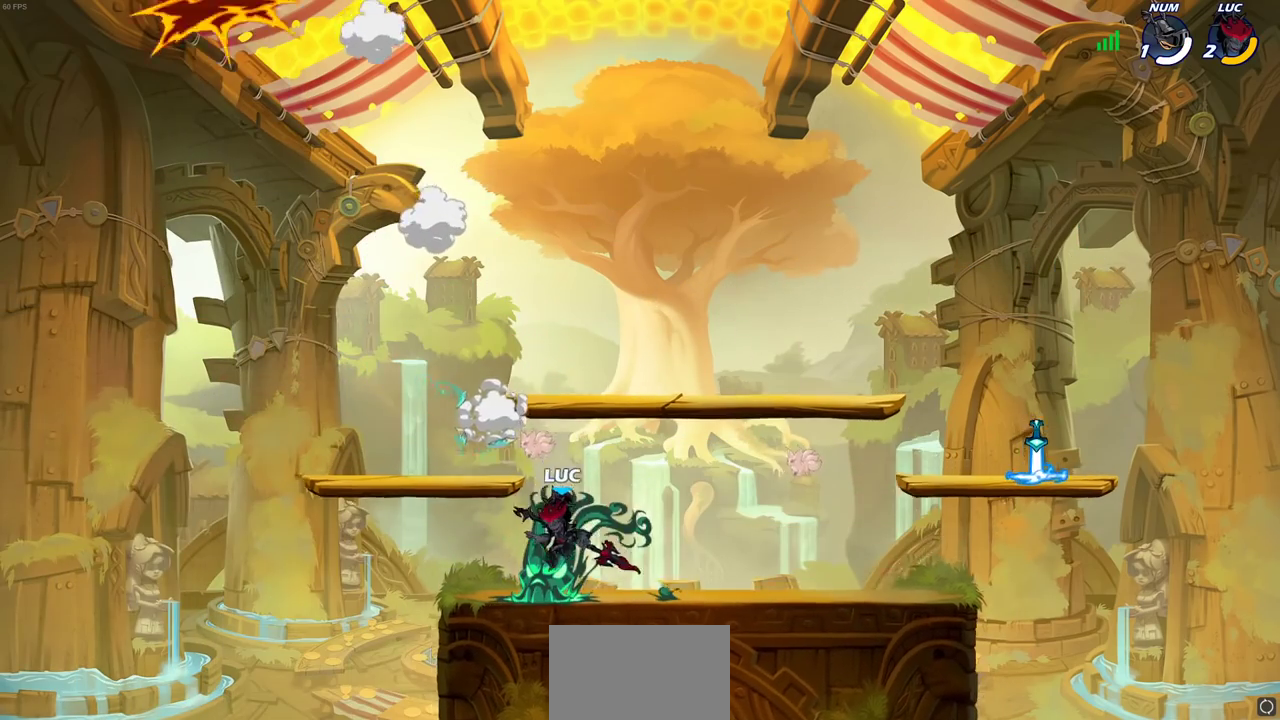
{"dt_ms": 500, "buttons": [], "left_stick": "right", "right_stick": "center", "events": [[367, "left_stick", "right"]]}
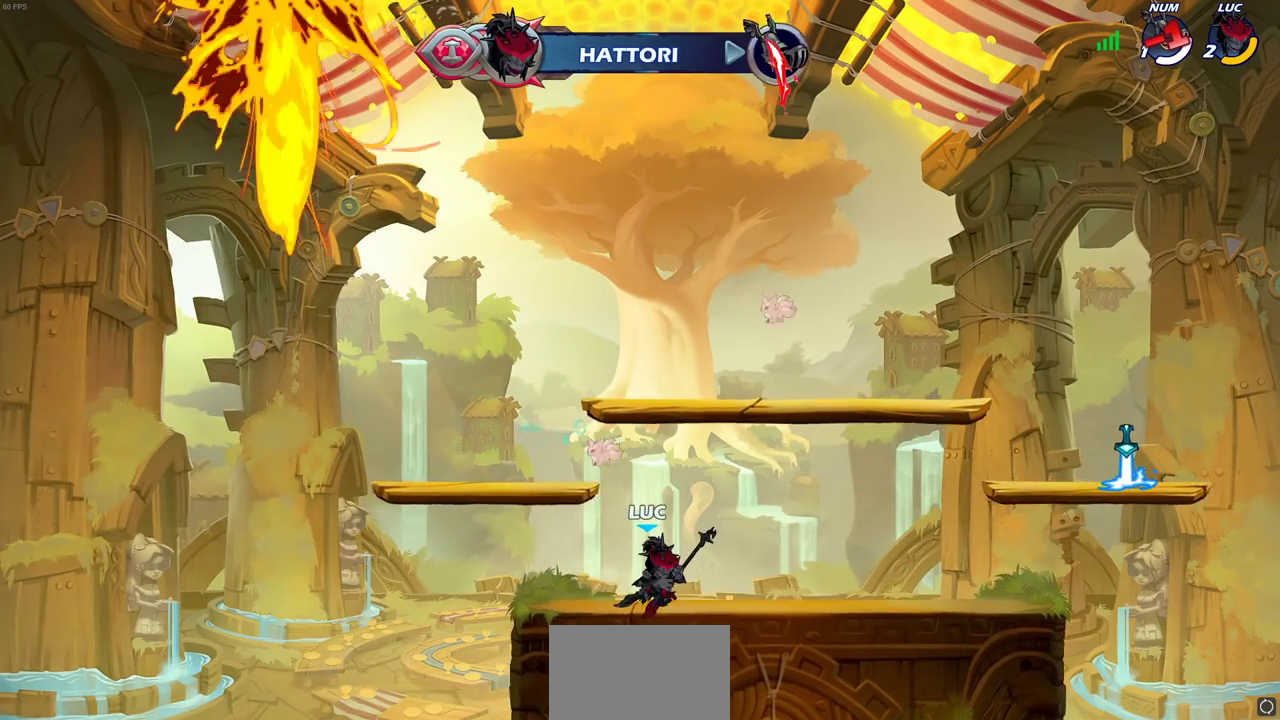
{"dt_ms": 700, "buttons": ["CROSS"], "left_stick": "right", "right_stick": "center", "events": [[150, "CROSS", "down"], [150, "R2", "down"], [150, "left_stick", "up-right"], [267, "CROSS", "up"], [267, "left_stick", "right"], [283, "R2", "up"], [317, "left_stick", "down-right"], [400, "left_stick", "down"], [450, "left_stick", "down-right"], [567, "left_stick", "right"], [683, "CROSS", "down"]]}
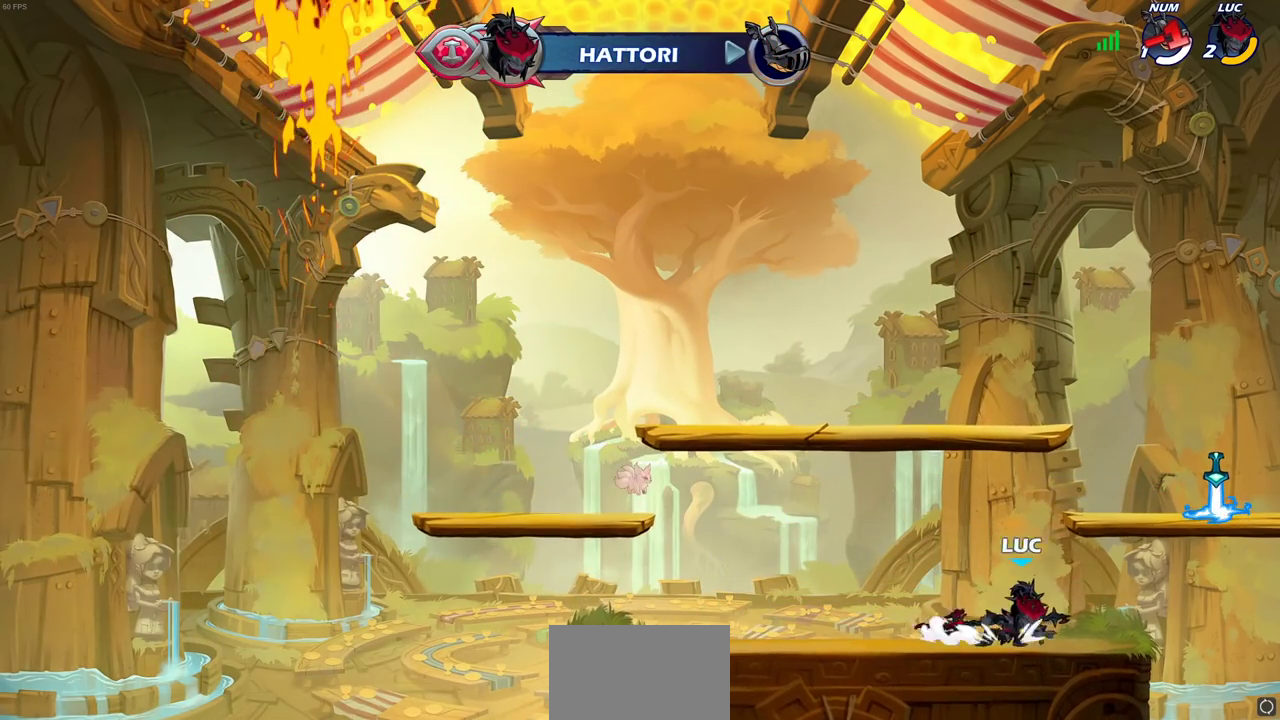
{"dt_ms": 300, "buttons": ["CROSS"], "left_stick": "center", "right_stick": "center", "events": [[117, "CROSS", "up"], [217, "CROSS", "down"], [250, "left_stick", "center"]]}
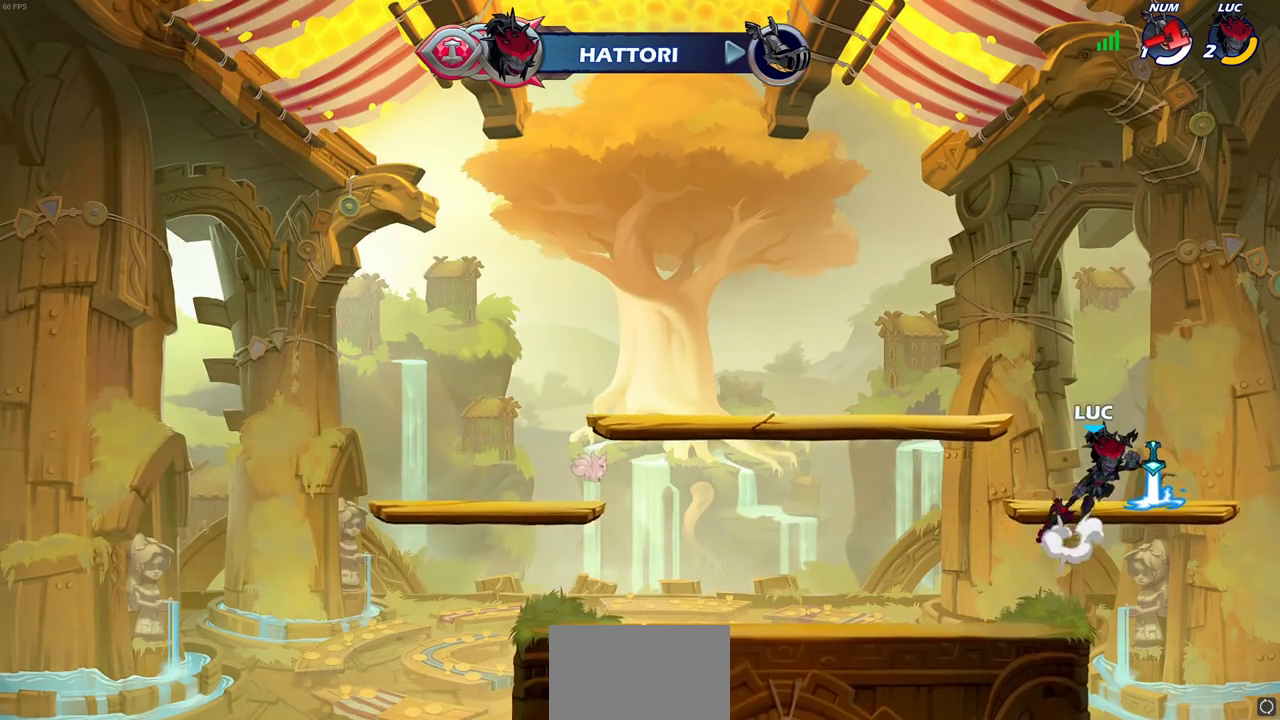
{"dt_ms": 500, "buttons": [], "left_stick": "center", "right_stick": "center", "events": [[50, "CROSS", "up"], [100, "left_stick", "left"], [117, "CROSS", "down"], [217, "CROSS", "up"], [217, "left_stick", "up-left"], [283, "left_stick", "up"], [300, "R1", "down"], [367, "R1", "up"], [450, "left_stick", "center"]]}
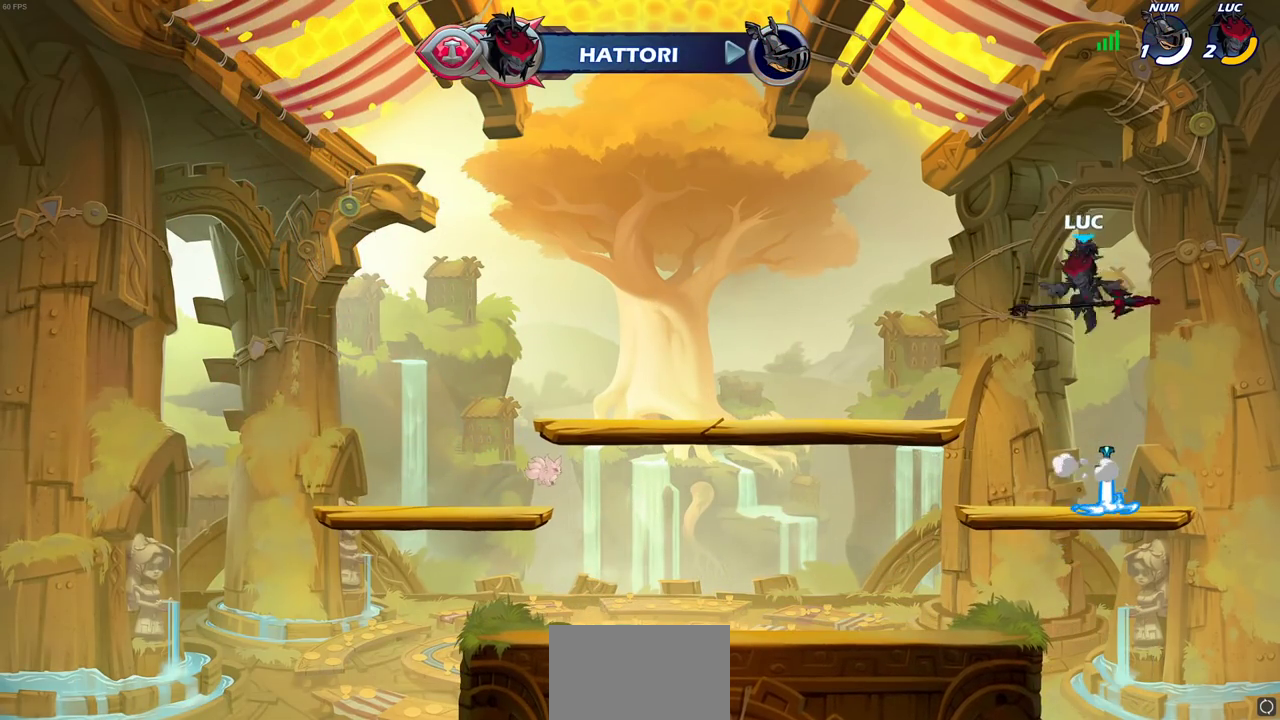
{"dt_ms": 300, "buttons": [], "left_stick": "down", "right_stick": "center", "events": [[300, "left_stick", "down"]]}
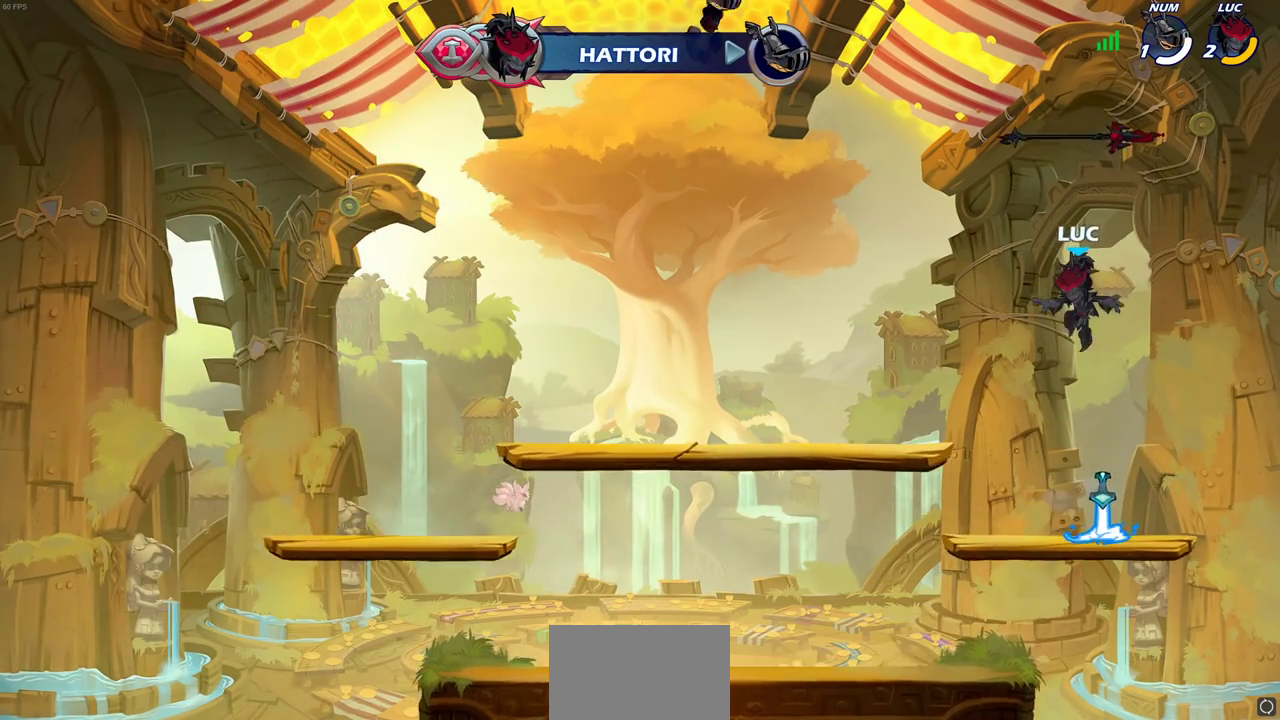
{"dt_ms": 700, "buttons": [], "left_stick": "center", "right_stick": "center", "events": [[267, "left_stick", "center"], [350, "R1", "down"], [450, "R1", "up"]]}
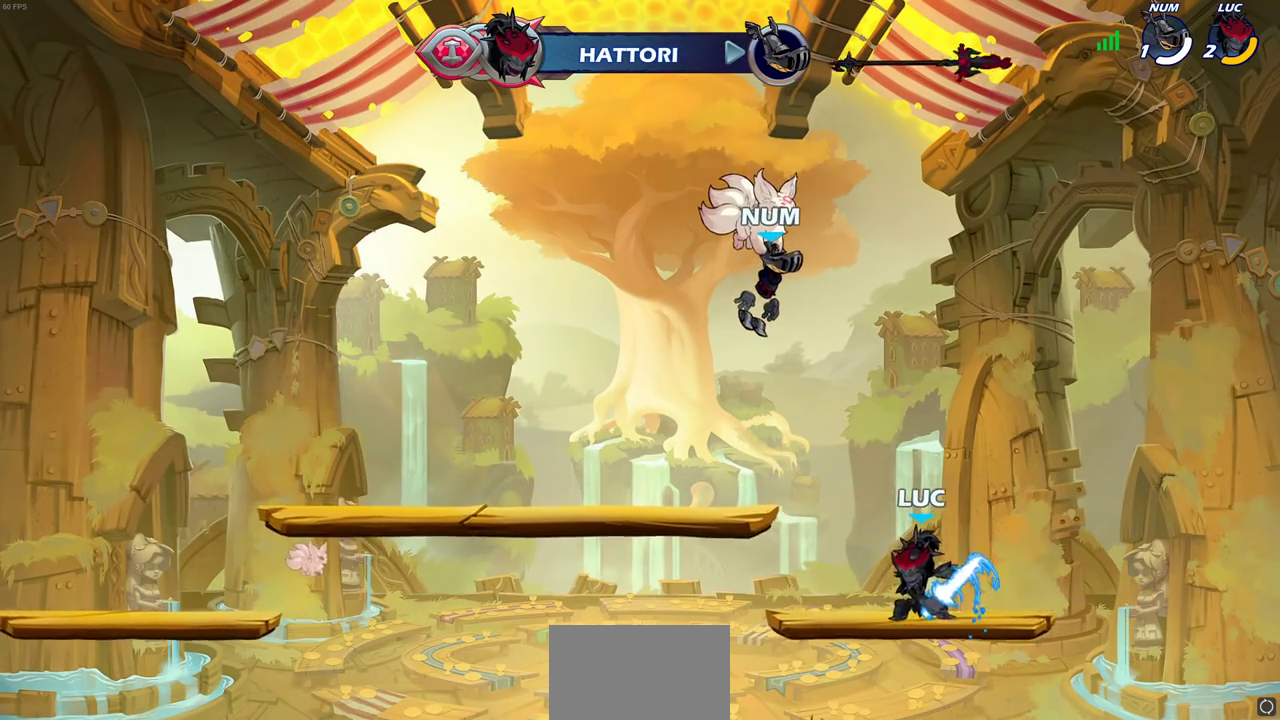
{"dt_ms": 300, "buttons": ["CROSS", "R2"], "left_stick": "left", "right_stick": "center", "events": [[50, "left_stick", "up-left"], [167, "CROSS", "down"], [167, "R2", "down"], [250, "left_stick", "left"]]}
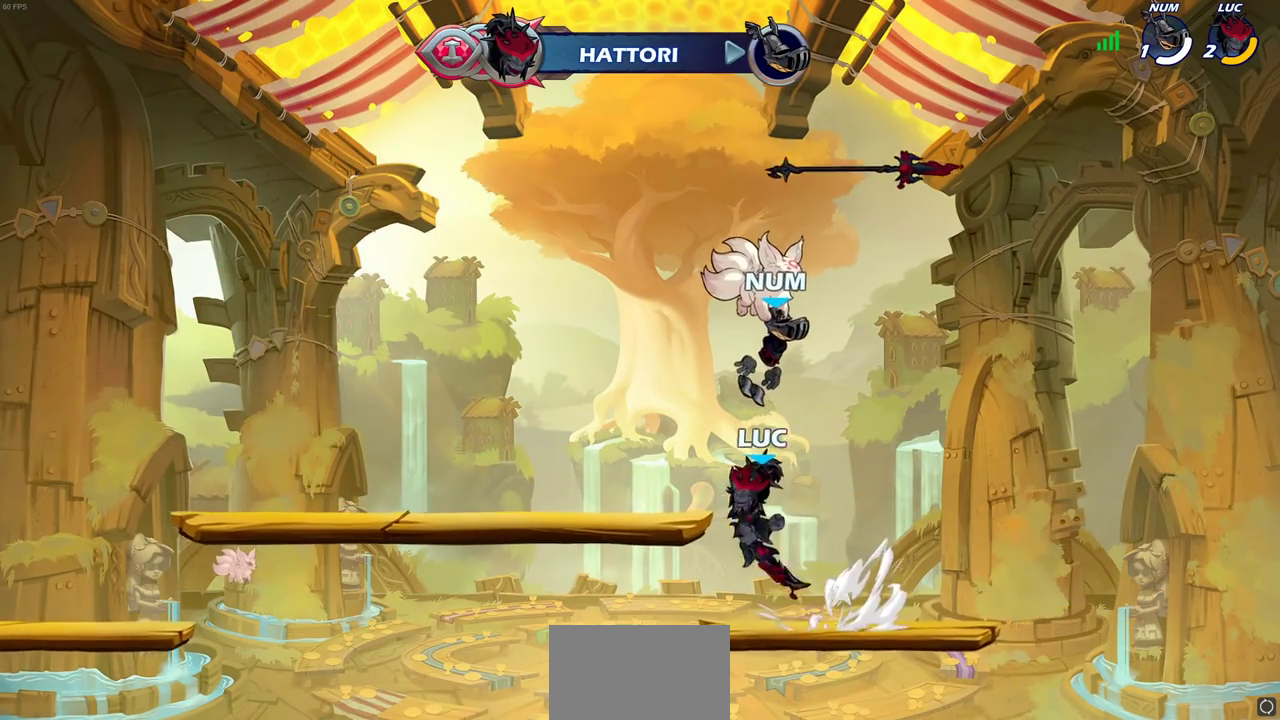
{"dt_ms": 700, "buttons": [], "left_stick": "down-left", "right_stick": "center", "events": [[17, "CROSS", "up"], [17, "left_stick", "down-left"], [33, "R2", "up"], [333, "left_stick", "down-right"], [400, "left_stick", "right"], [500, "R2", "down"], [533, "CROSS", "down"], [633, "R2", "up"], [650, "CROSS", "up"], [683, "left_stick", "down-left"]]}
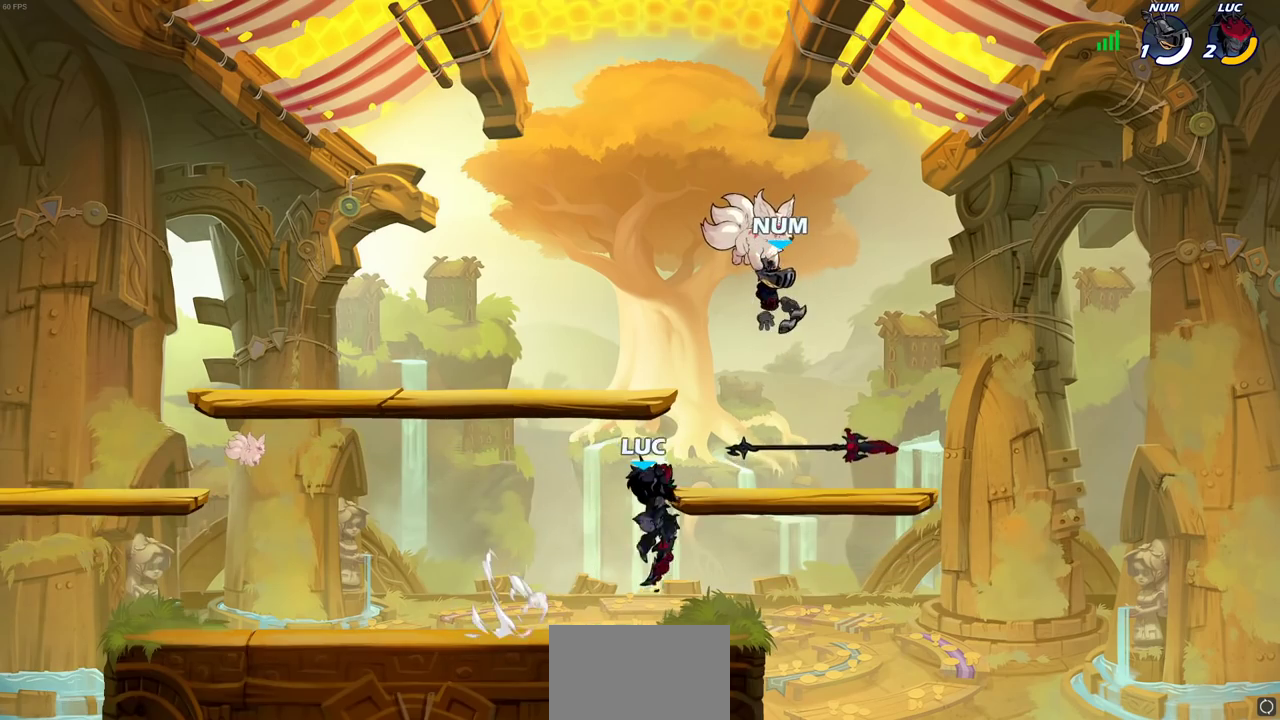
{"dt_ms": 500, "buttons": [], "left_stick": "down-left", "right_stick": "center", "events": [[200, "left_stick", "left"], [283, "CROSS", "down"], [283, "R2", "down"], [333, "left_stick", "up-left"], [400, "left_stick", "left"], [417, "CROSS", "up"], [417, "R2", "up"], [483, "left_stick", "down-left"]]}